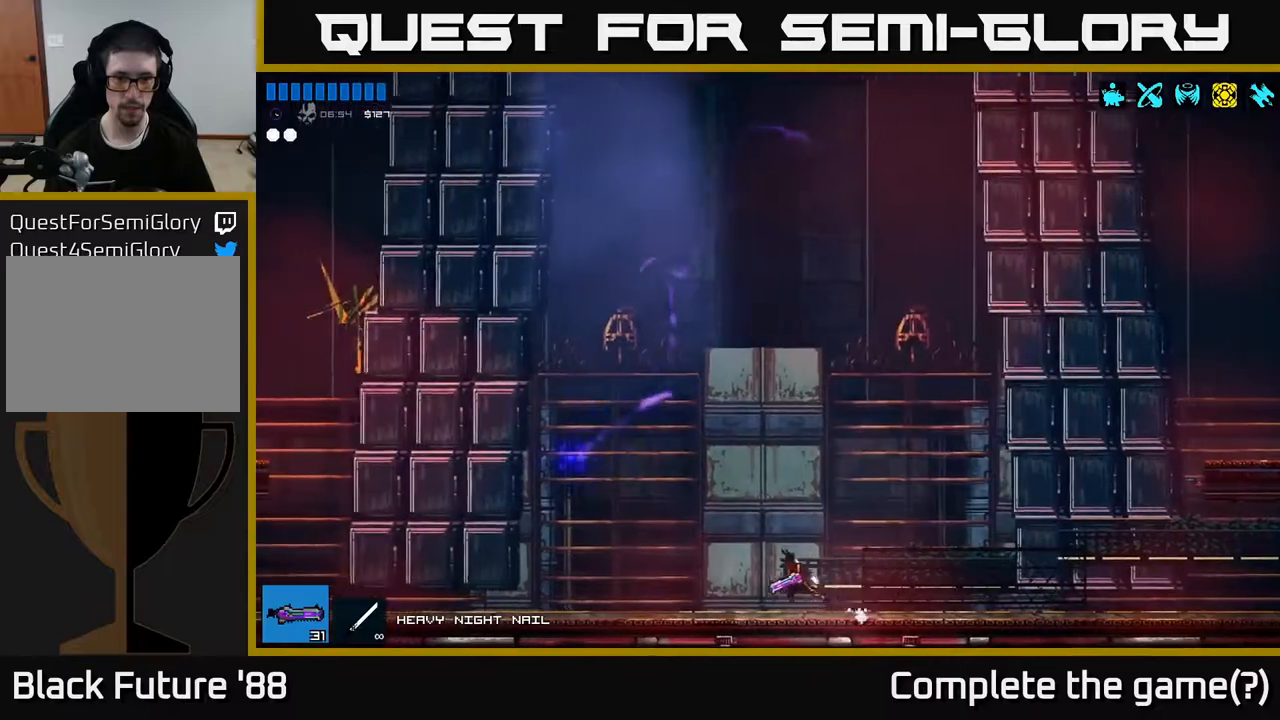
Gameplay with a controller (Xbox layout); each line is a JSON object with the inputs held at the frame after it. "events" lists button and stick changes between this image and that frame as [ms after this image, input, new state], when the widget could be followed in between.
{"buttons": [], "left_stick": "left", "right_stick": "left", "events": [[50, "right_stick", "left"]]}
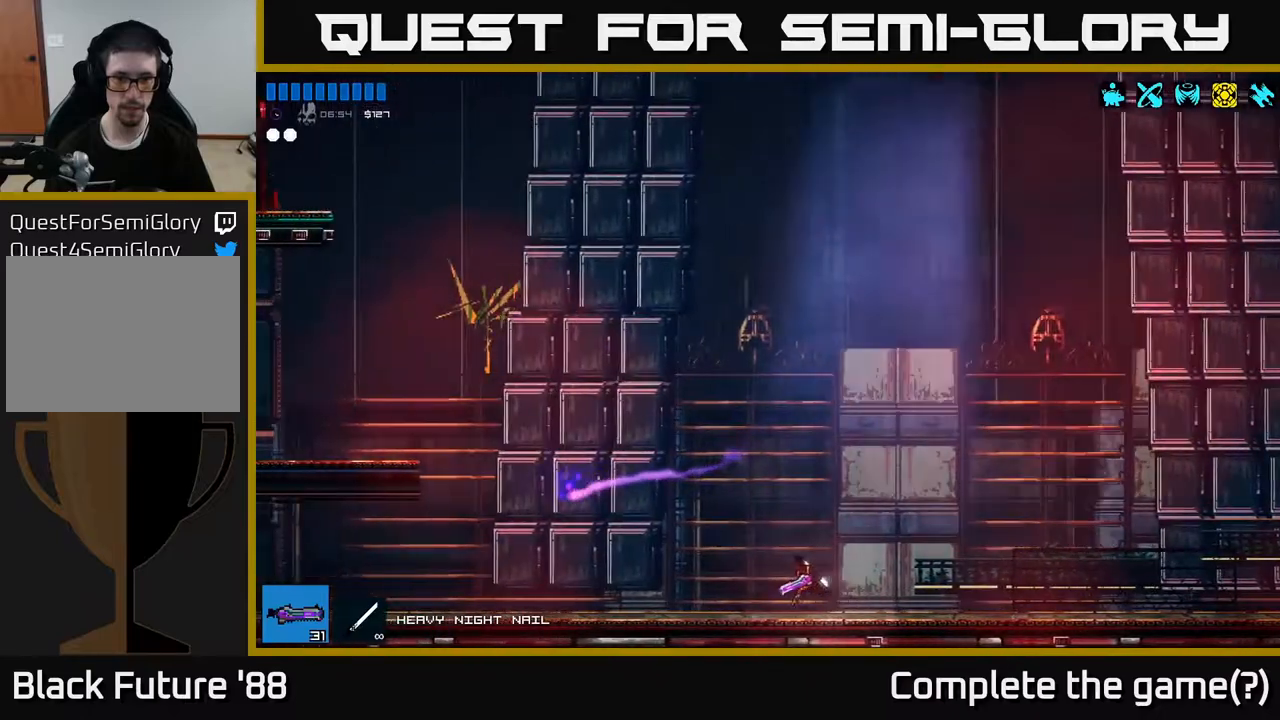
{"buttons": [], "left_stick": "right", "right_stick": "left", "events": [[350, "left_stick", "center"], [400, "left_stick", "right"]]}
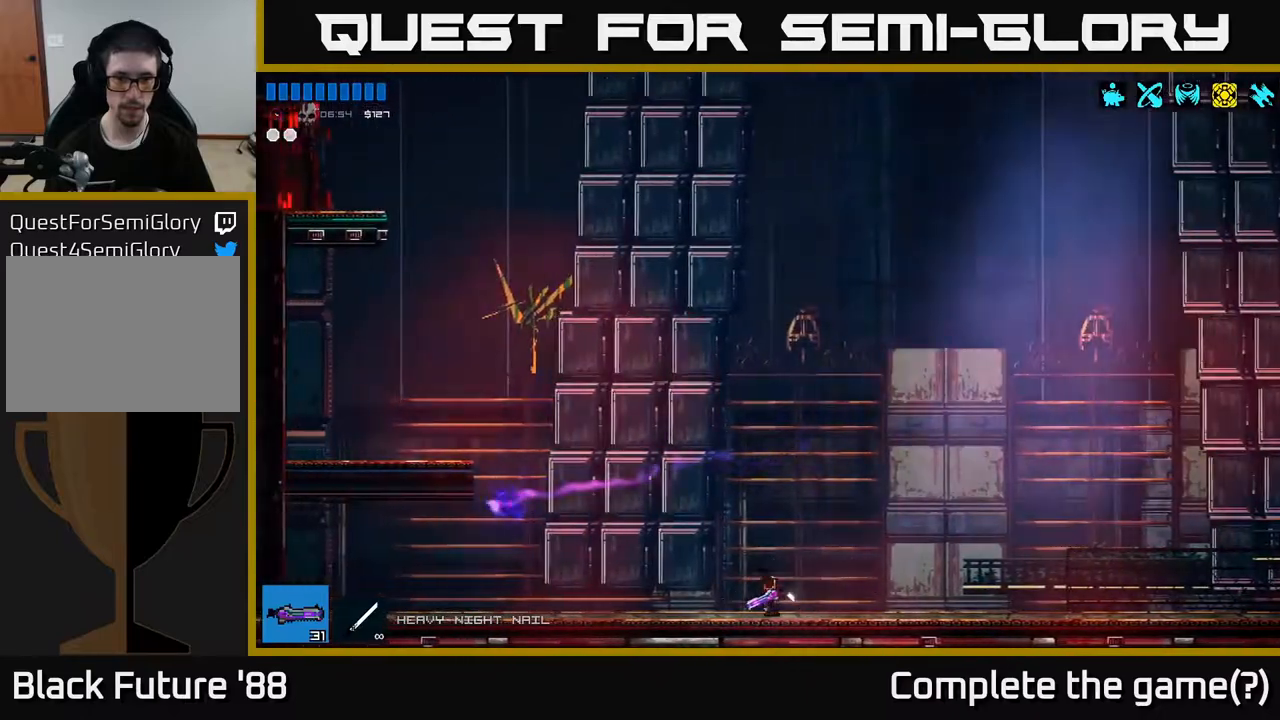
{"buttons": [], "left_stick": "right", "right_stick": "left", "events": []}
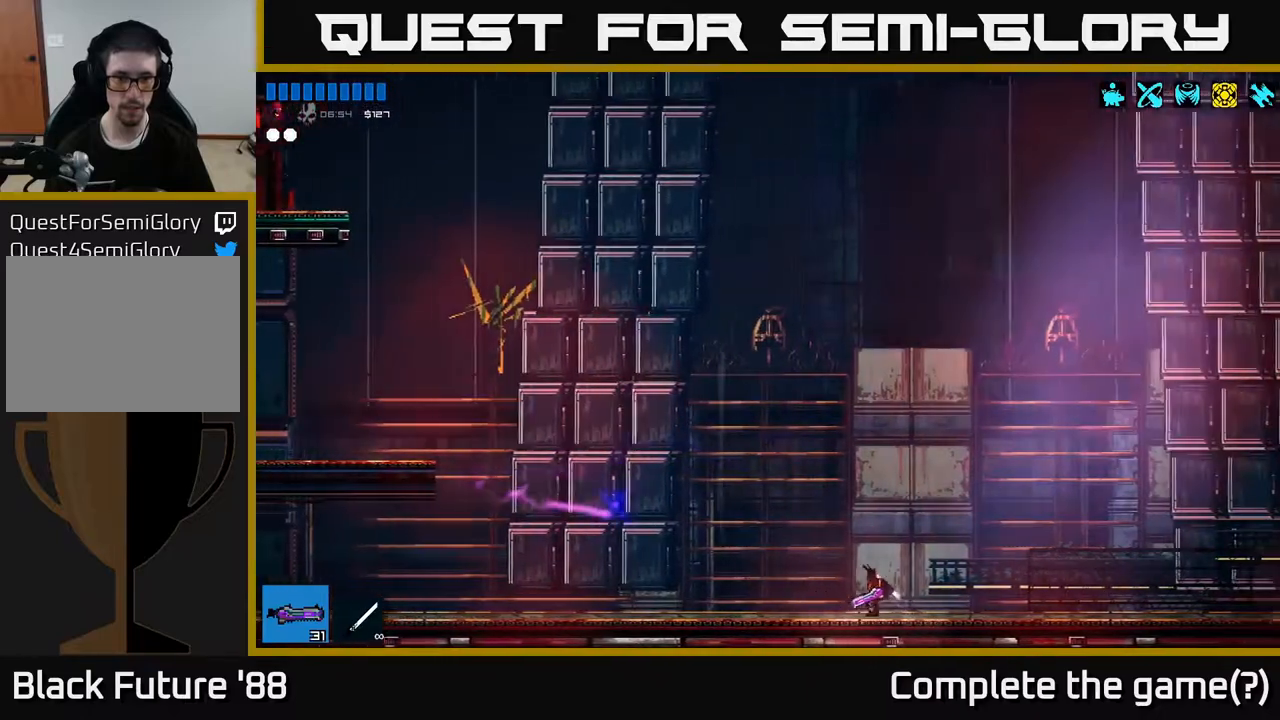
{"buttons": [], "left_stick": "center", "right_stick": "left", "events": [[200, "left_stick", "center"]]}
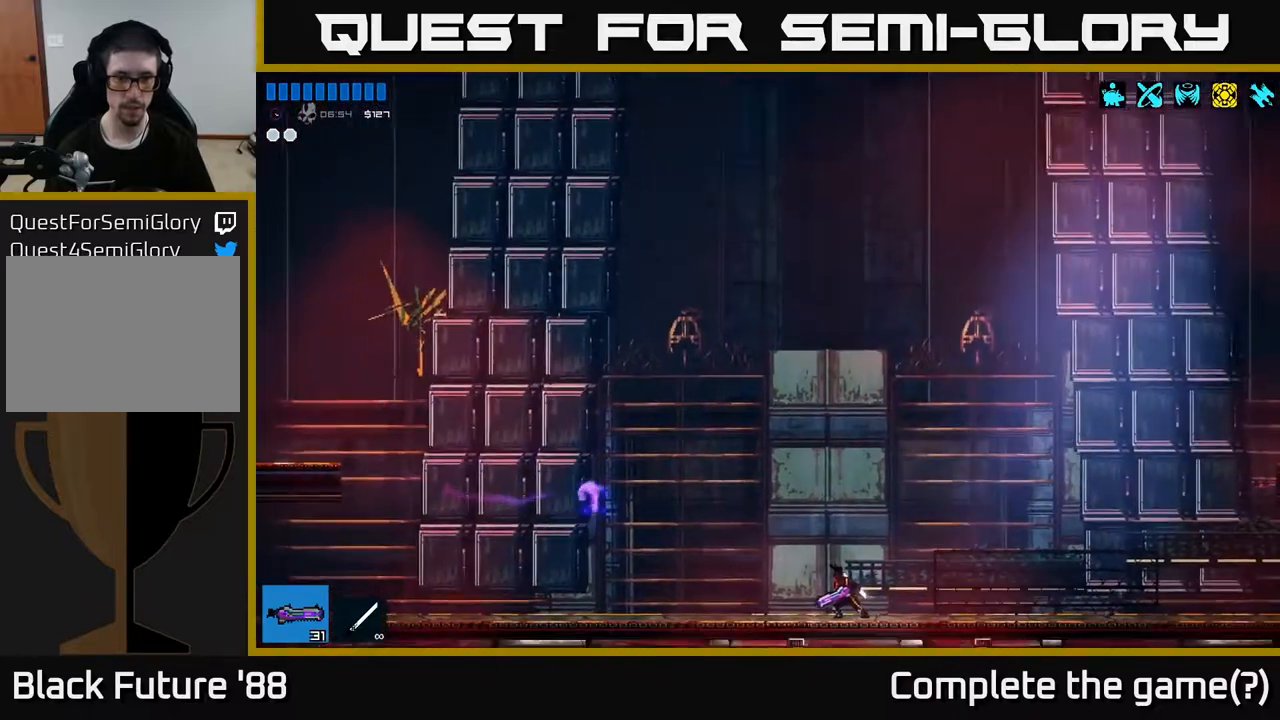
{"buttons": [], "left_stick": "center", "right_stick": "left", "events": []}
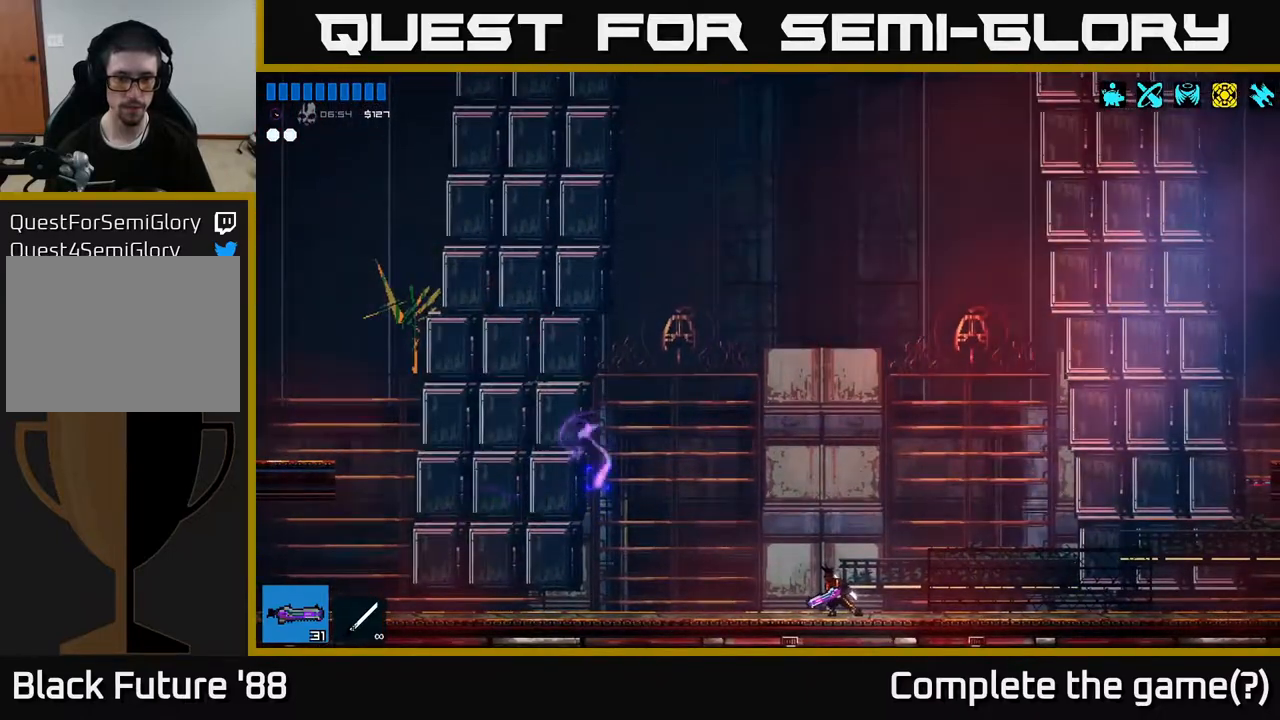
{"buttons": [], "left_stick": "center", "right_stick": "left", "events": []}
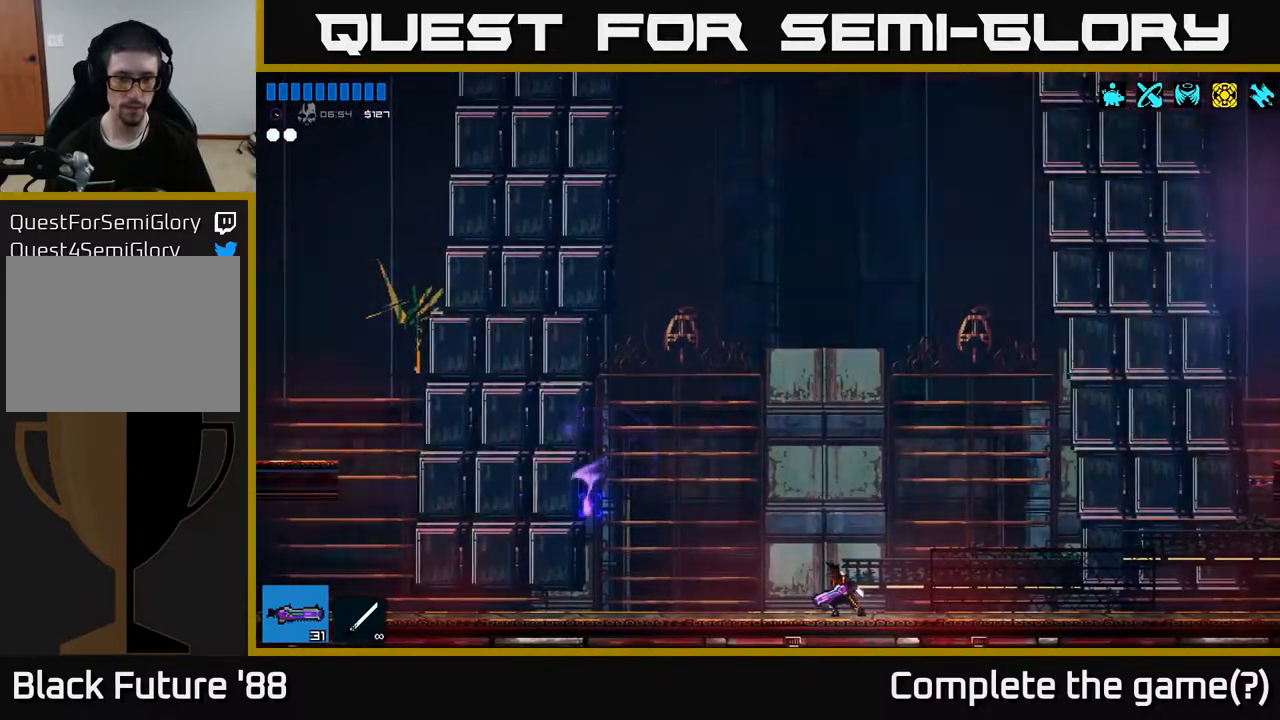
{"buttons": [], "left_stick": "center", "right_stick": "left", "events": []}
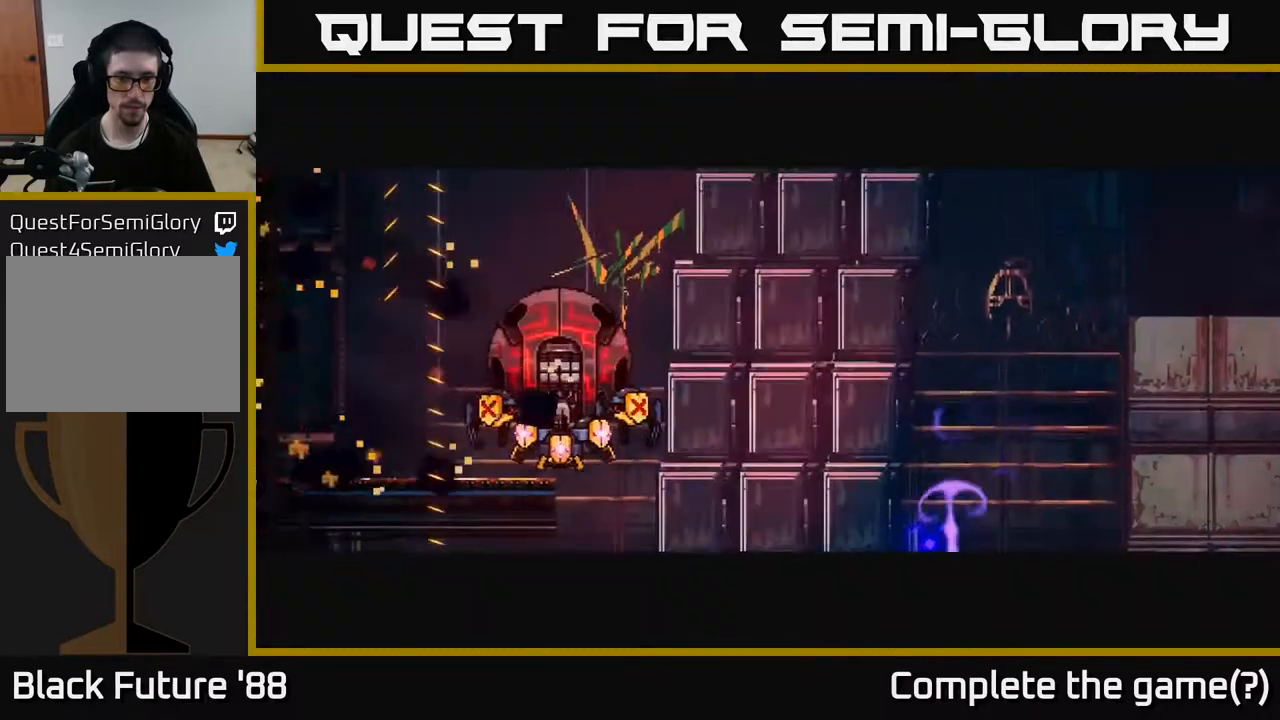
{"buttons": [], "left_stick": "center", "right_stick": "left", "events": []}
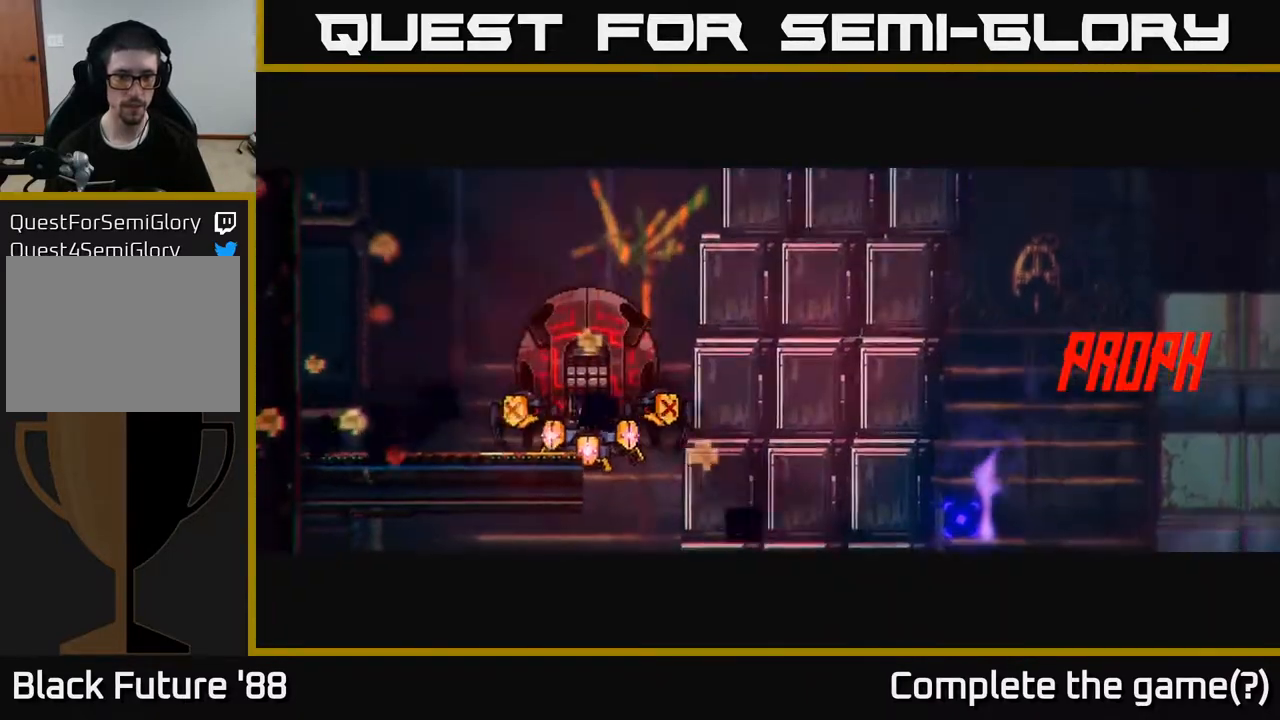
{"buttons": [], "left_stick": "center", "right_stick": "left", "events": [[133, "left_stick", "right"], [367, "left_stick", "center"]]}
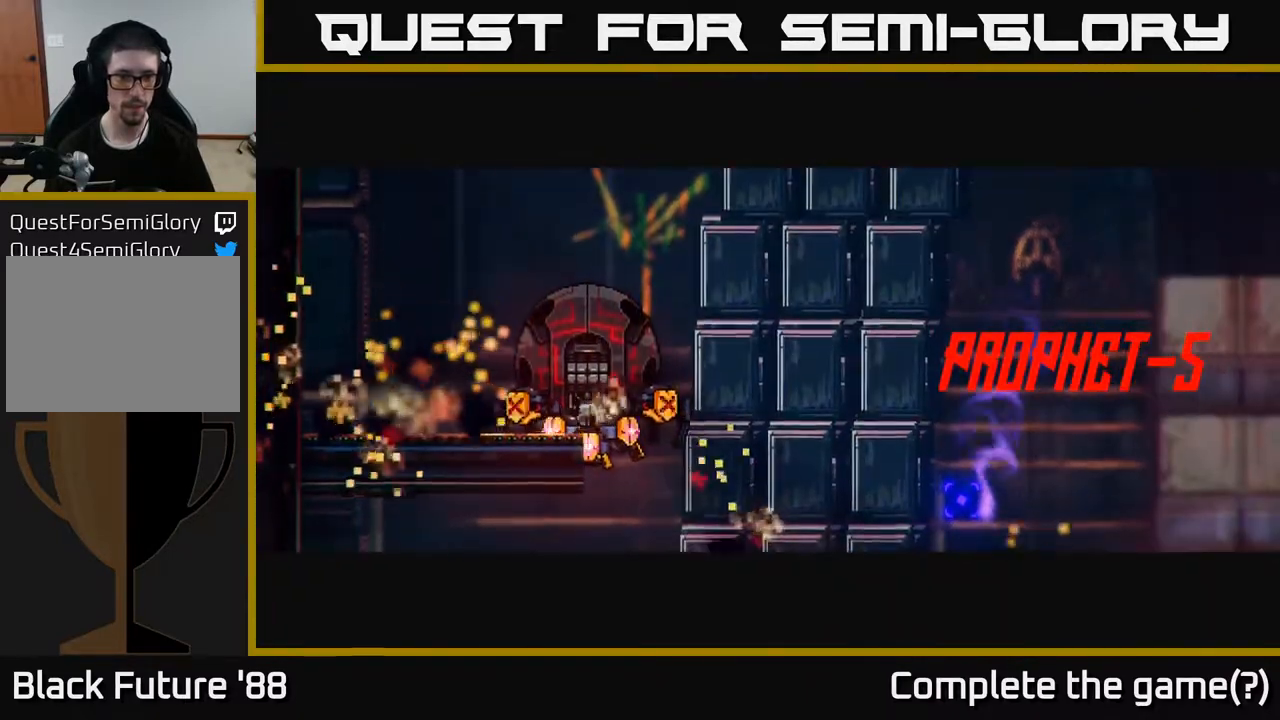
{"buttons": [], "left_stick": "center", "right_stick": "left", "events": [[150, "left_stick", "right"], [417, "left_stick", "center"]]}
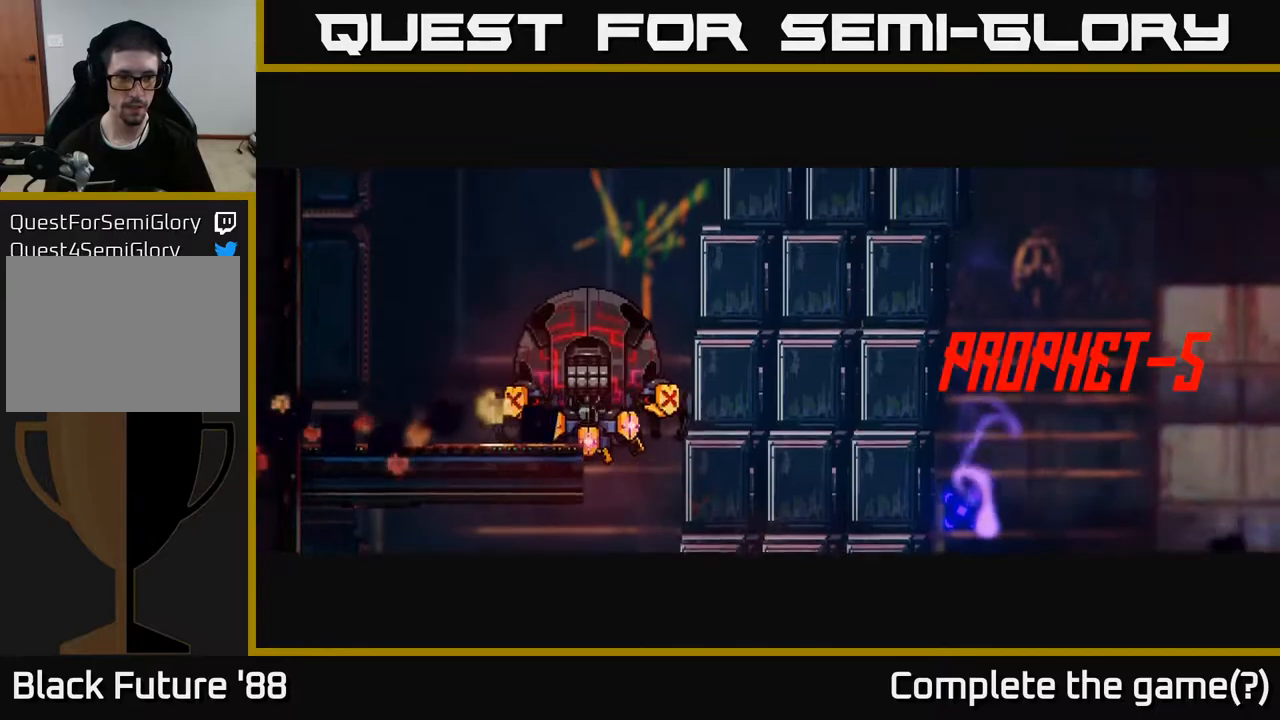
{"buttons": [], "left_stick": "center", "right_stick": "left", "events": []}
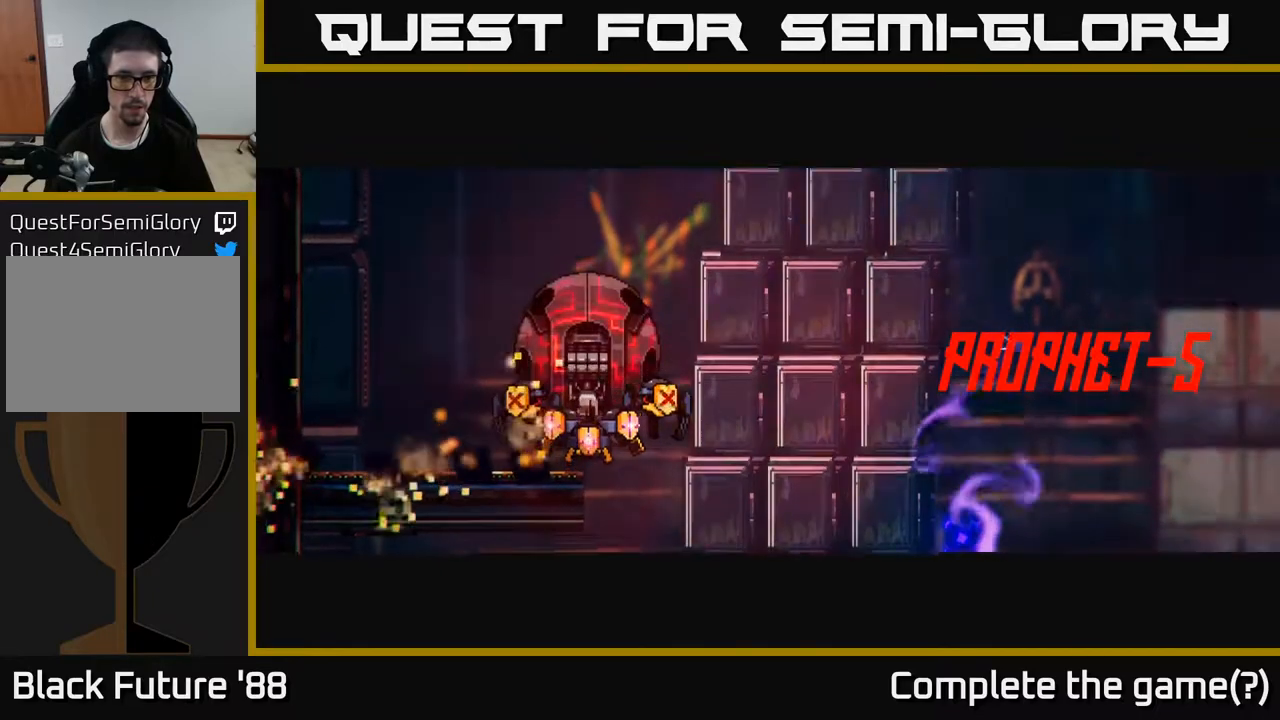
{"buttons": [], "left_stick": "center", "right_stick": "left", "events": []}
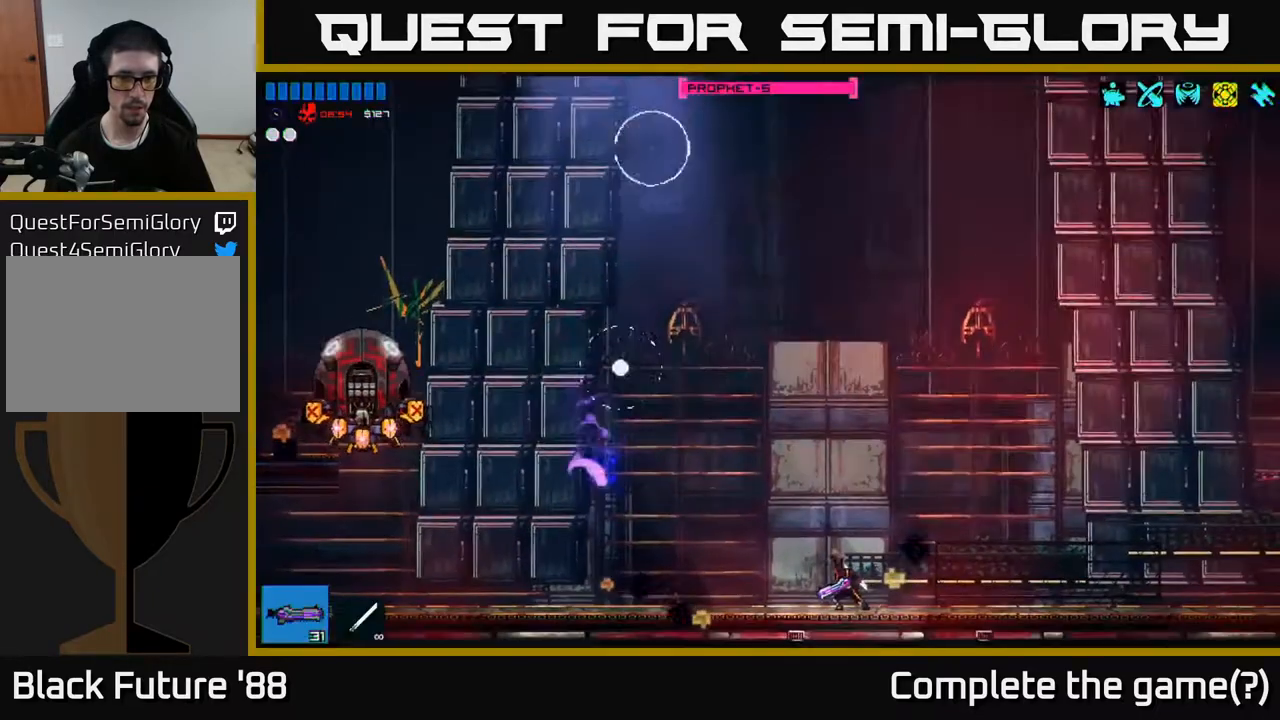
{"buttons": [], "left_stick": "right", "right_stick": "left", "events": [[350, "R2", "down"], [467, "left_stick", "right"], [483, "R2", "up"]]}
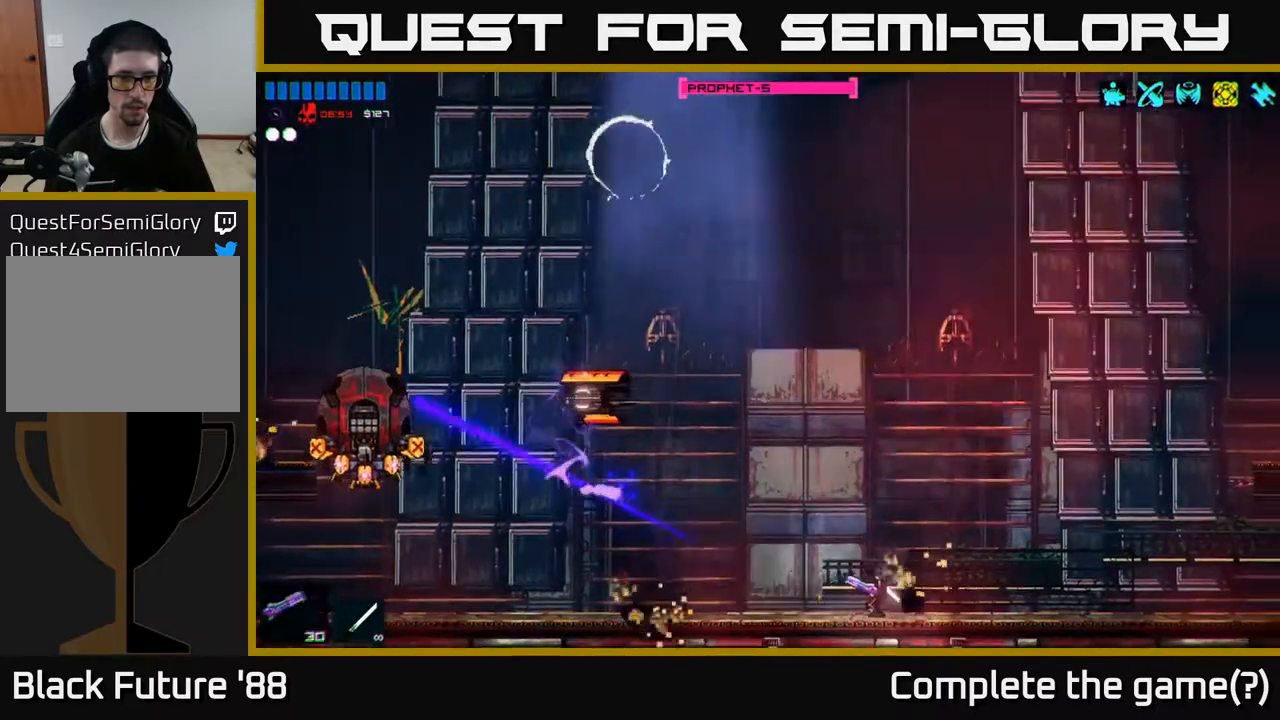
{"buttons": [], "left_stick": "right", "right_stick": "left", "events": [[167, "left_stick", "center"], [500, "left_stick", "right"]]}
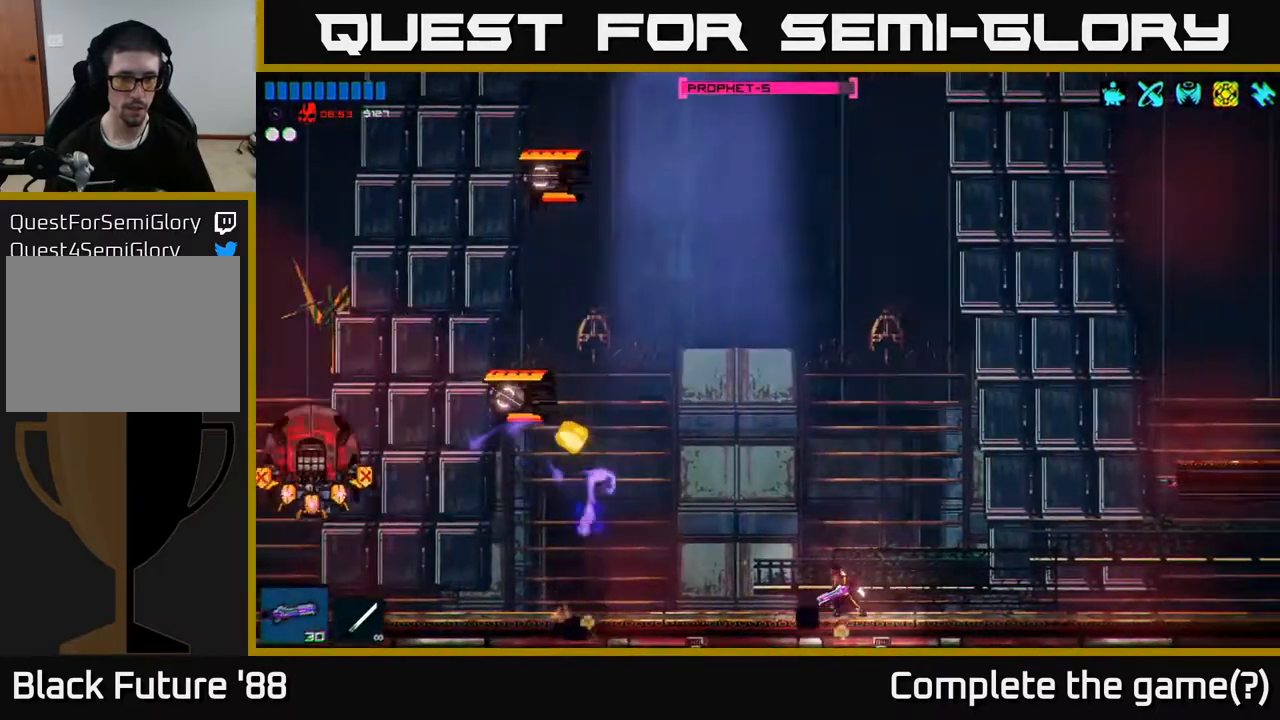
{"buttons": ["R2"], "left_stick": "center", "right_stick": "left", "events": [[217, "left_stick", "up-right"], [367, "left_stick", "center"], [483, "R2", "down"]]}
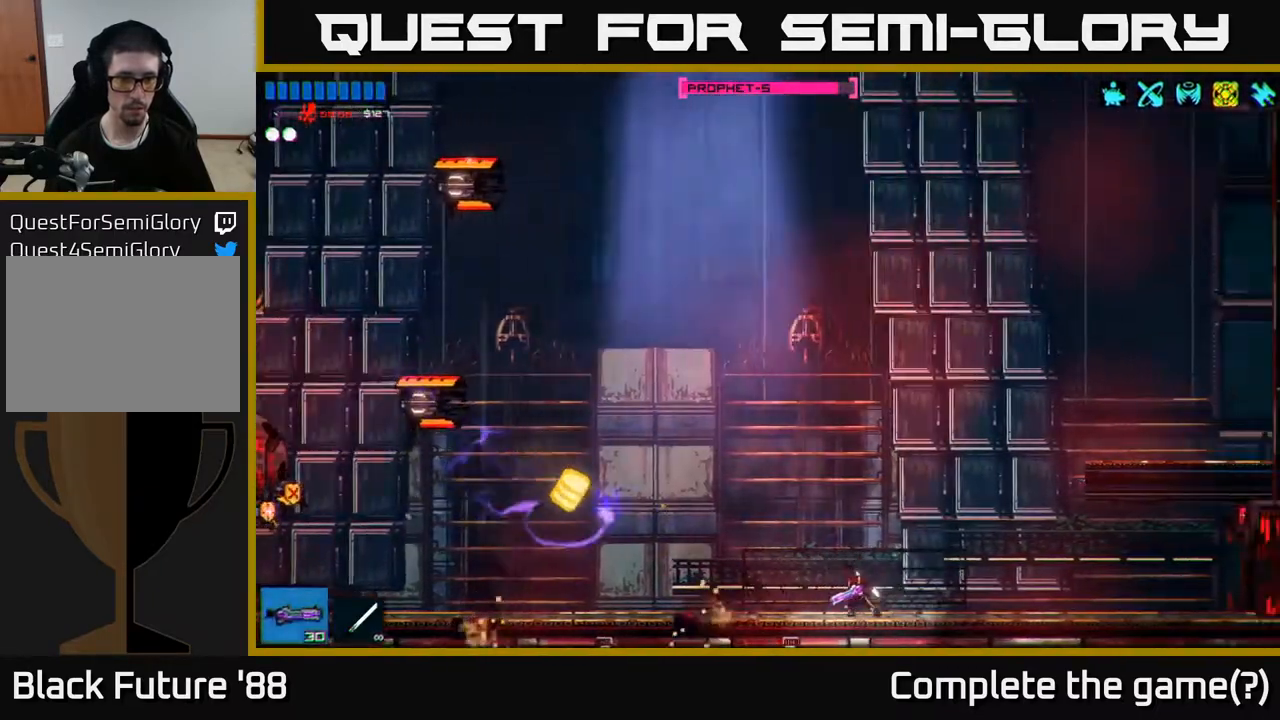
{"buttons": [], "left_stick": "center", "right_stick": "left", "events": [[217, "R2", "up"]]}
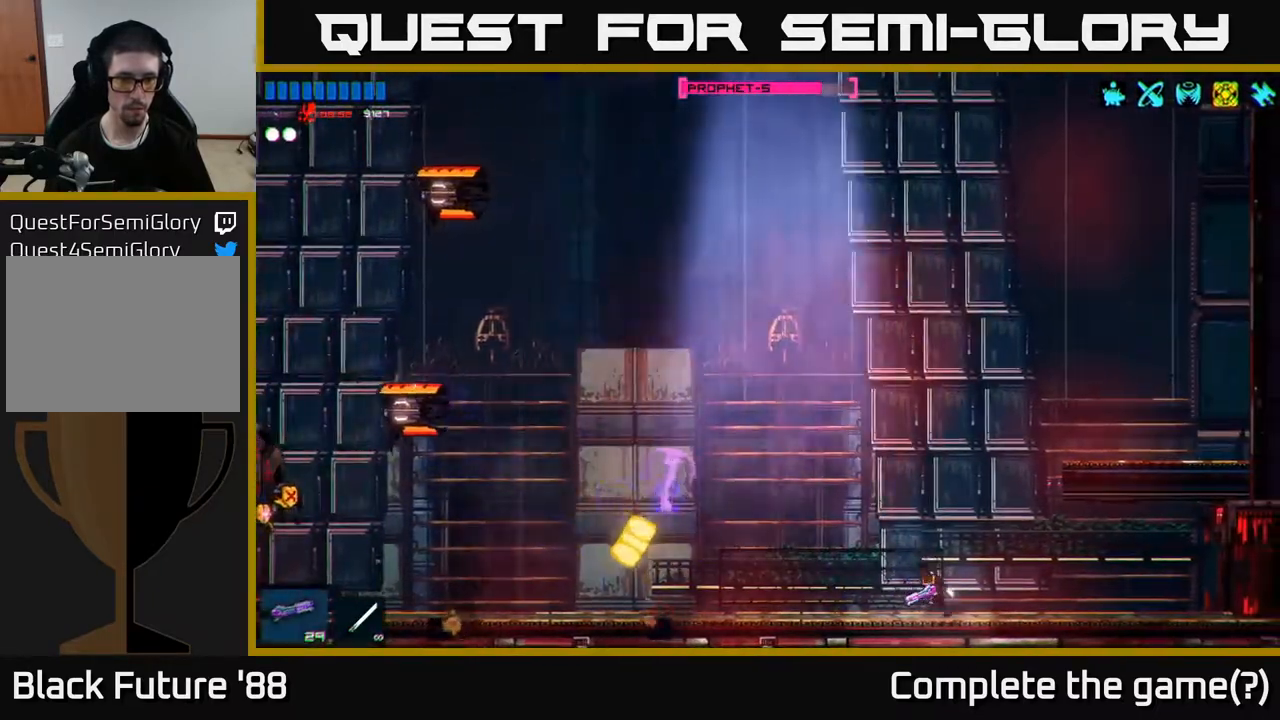
{"buttons": [], "left_stick": "center", "right_stick": "left", "events": []}
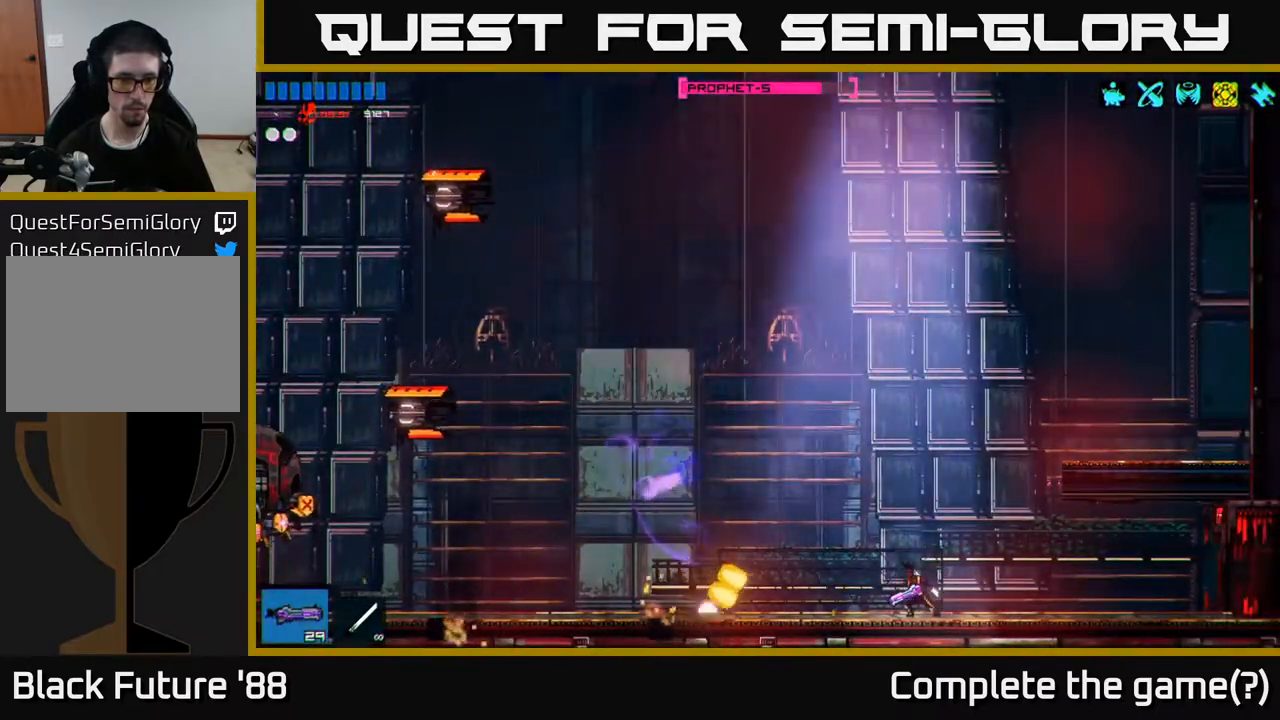
{"buttons": [], "left_stick": "right", "right_stick": "left", "events": [[133, "R2", "down"], [333, "left_stick", "right"], [350, "R2", "up"]]}
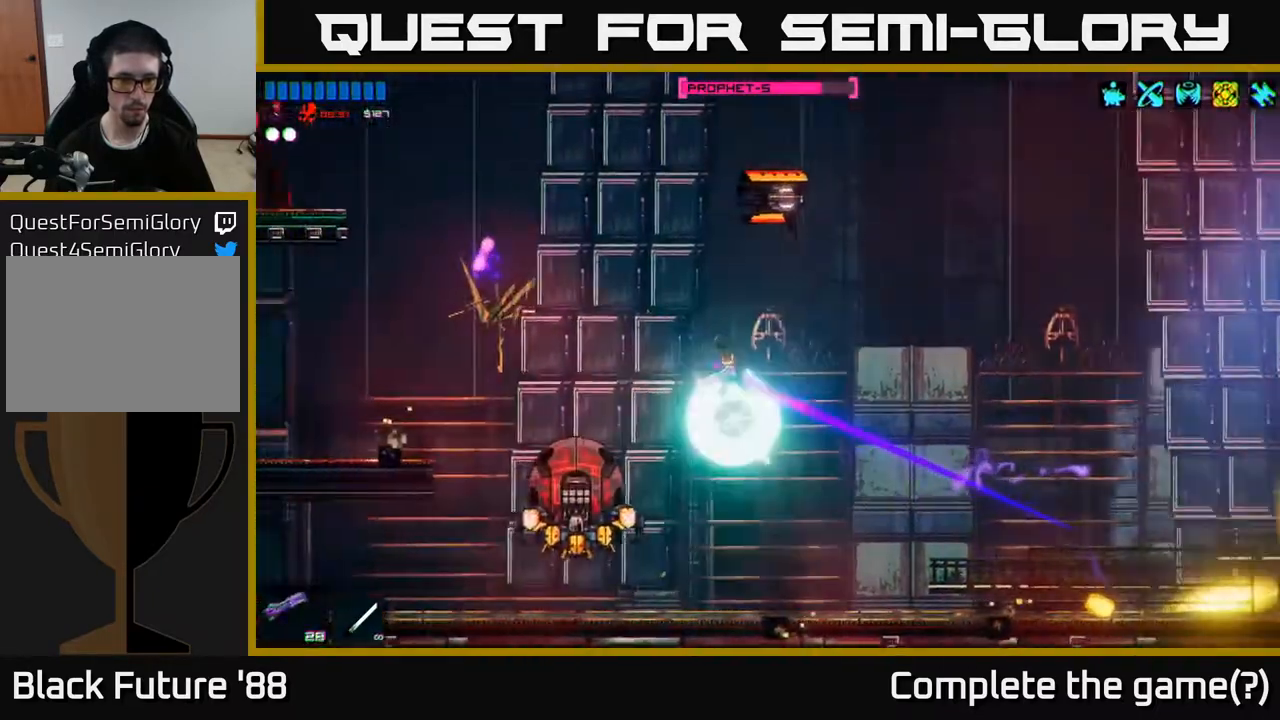
{"buttons": [], "left_stick": "left", "right_stick": "down-left", "events": [[50, "left_stick", "center"], [167, "left_stick", "left"], [250, "A", "down"], [317, "R1", "down"], [367, "left_stick", "center"], [383, "R1", "up"], [417, "A", "up"], [417, "right_stick", "down-left"], [450, "left_stick", "left"]]}
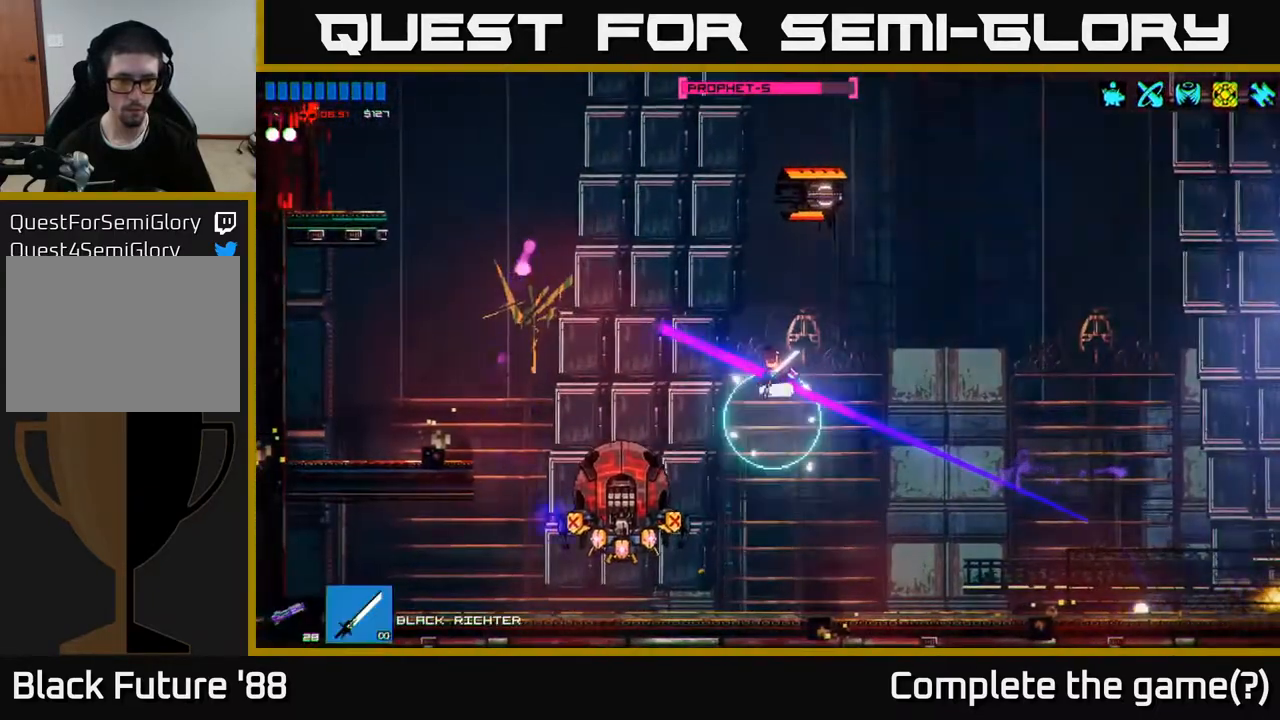
{"buttons": [], "left_stick": "right", "right_stick": "down-left", "events": [[233, "R2", "down"], [333, "left_stick", "right"], [433, "left_stick", "center"], [483, "R2", "up"], [483, "left_stick", "right"]]}
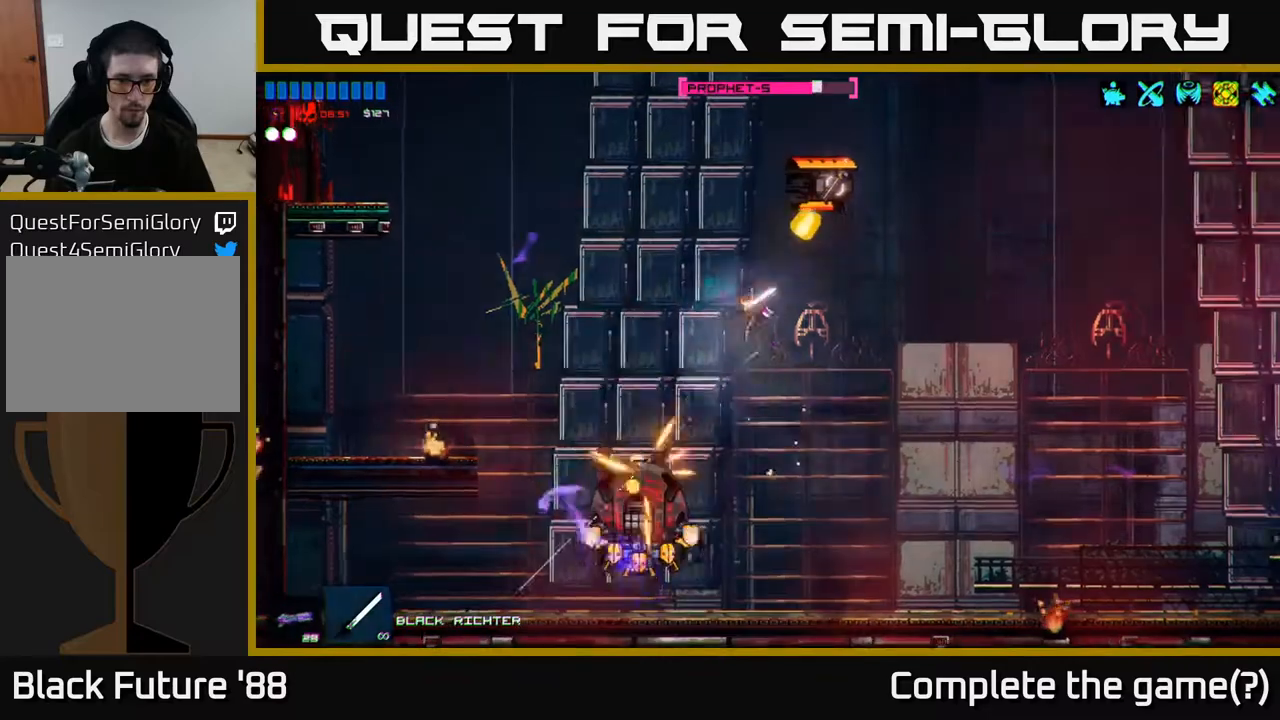
{"buttons": ["R2"], "left_stick": "right", "right_stick": "left", "events": [[183, "left_stick", "center"], [233, "right_stick", "left"], [250, "left_stick", "left"], [383, "R2", "down"], [400, "left_stick", "right"]]}
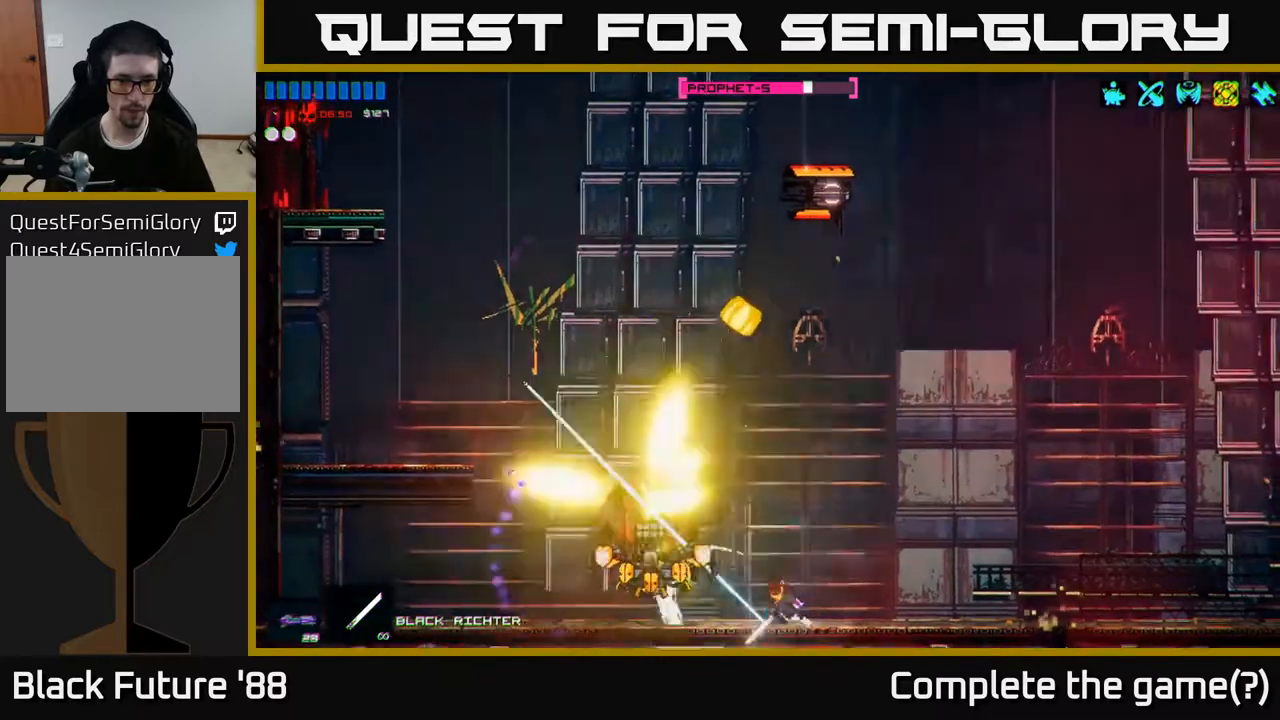
{"buttons": [], "left_stick": "left", "right_stick": "left", "events": [[33, "left_stick", "center"], [217, "left_stick", "right"], [233, "R2", "up"], [450, "left_stick", "left"]]}
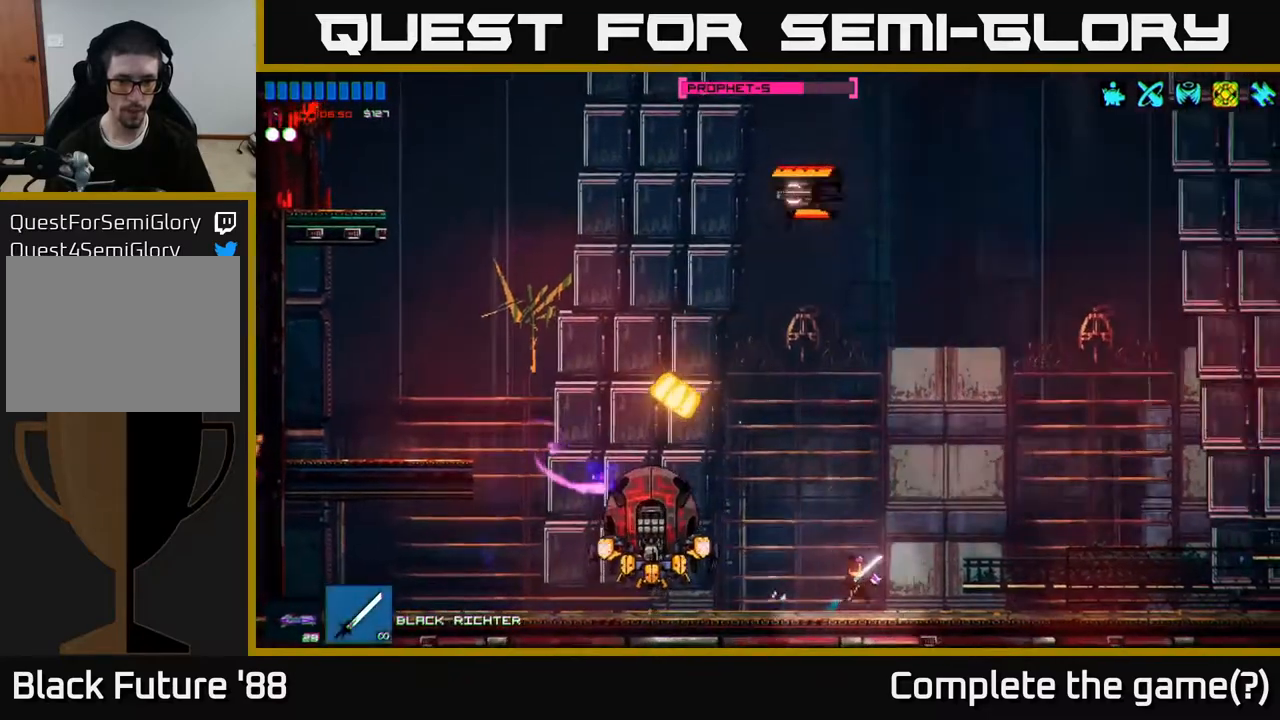
{"buttons": ["R2"], "left_stick": "center", "right_stick": "up-left", "events": [[150, "R2", "down"], [150, "right_stick", "up-left"], [217, "left_stick", "center"], [283, "left_stick", "right"], [500, "left_stick", "center"]]}
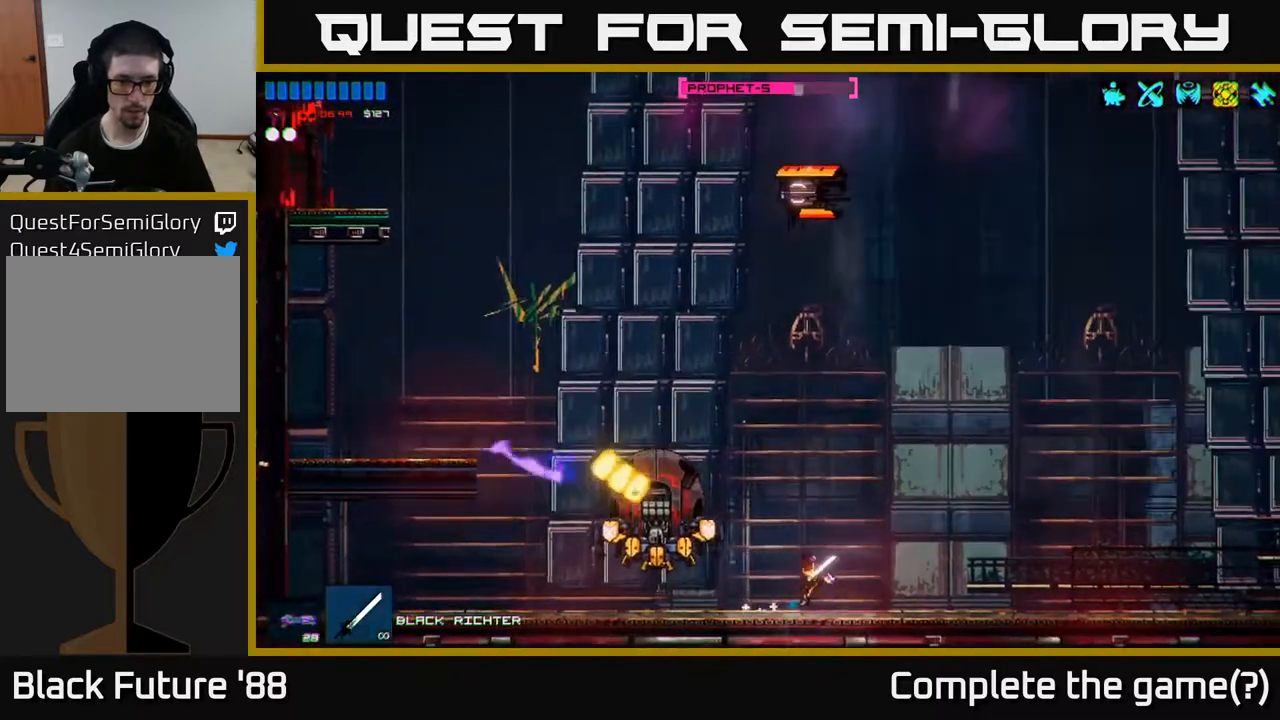
{"buttons": ["R2"], "left_stick": "right", "right_stick": "up-left", "events": [[133, "left_stick", "left"], [350, "left_stick", "center"], [417, "left_stick", "right"]]}
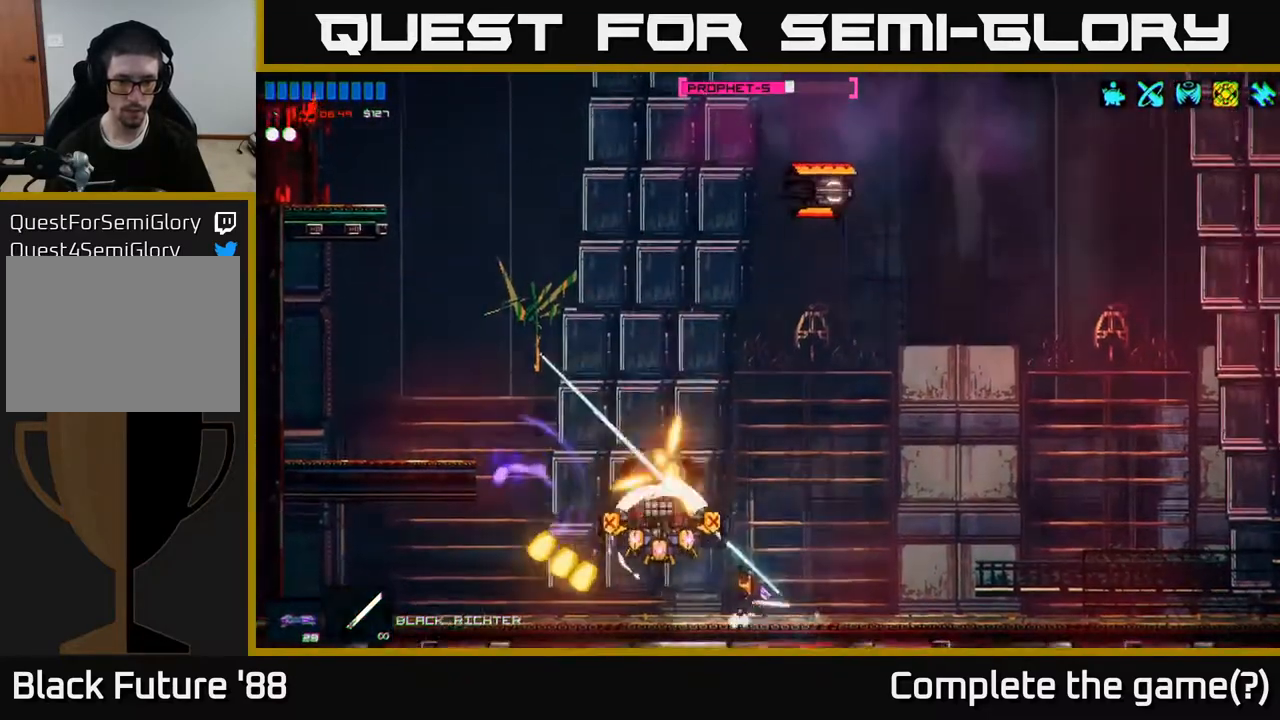
{"buttons": ["R2"], "left_stick": "right", "right_stick": "up-left", "events": [[133, "left_stick", "center"], [283, "left_stick", "left"], [450, "left_stick", "center"], [500, "left_stick", "right"]]}
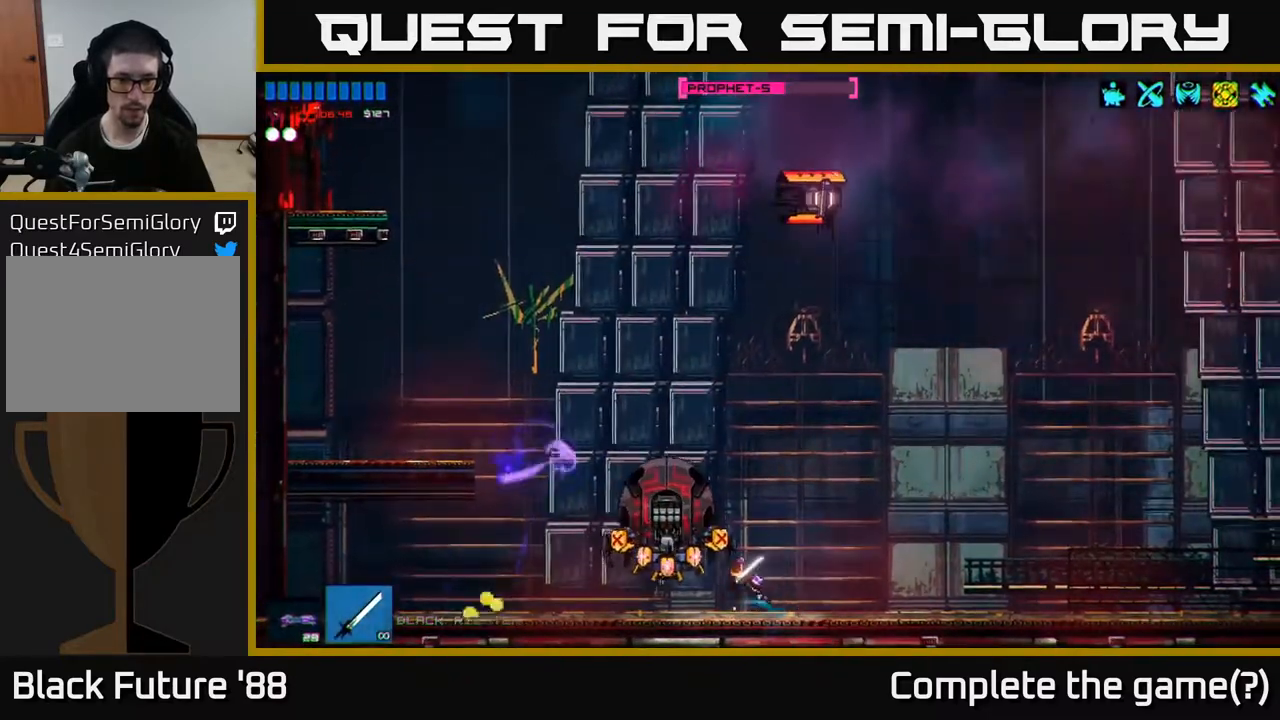
{"buttons": ["R2"], "left_stick": "center", "right_stick": "up-left", "events": [[183, "left_stick", "center"]]}
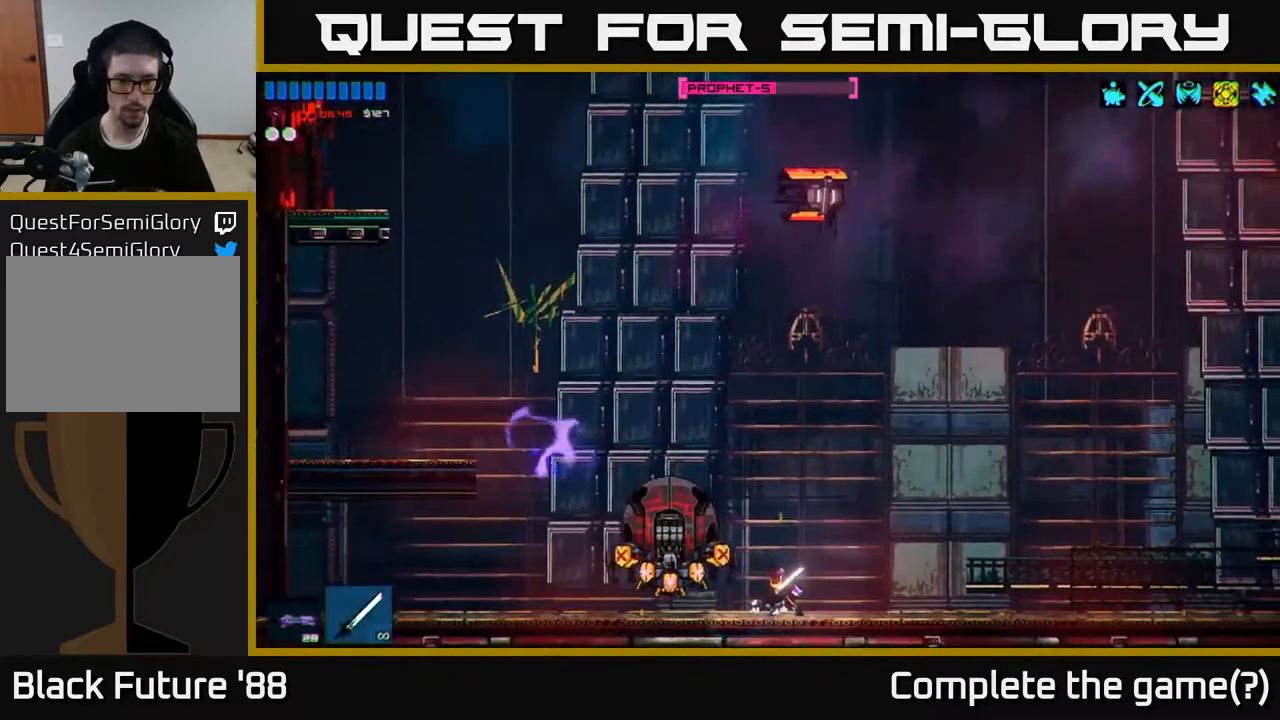
{"buttons": ["R2"], "left_stick": "center", "right_stick": "left", "events": [[250, "left_stick", "right"], [350, "right_stick", "left"], [400, "left_stick", "center"]]}
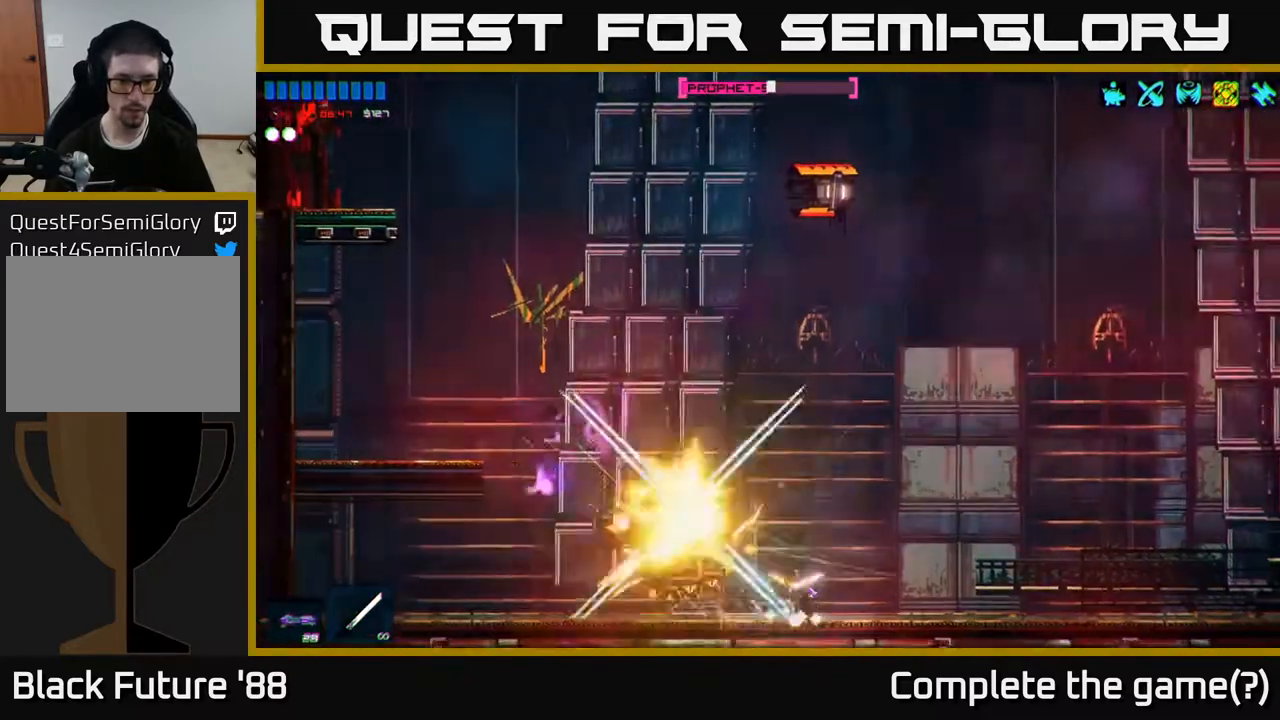
{"buttons": ["R2"], "left_stick": "left", "right_stick": "left", "events": [[250, "left_stick", "right"], [383, "left_stick", "left"]]}
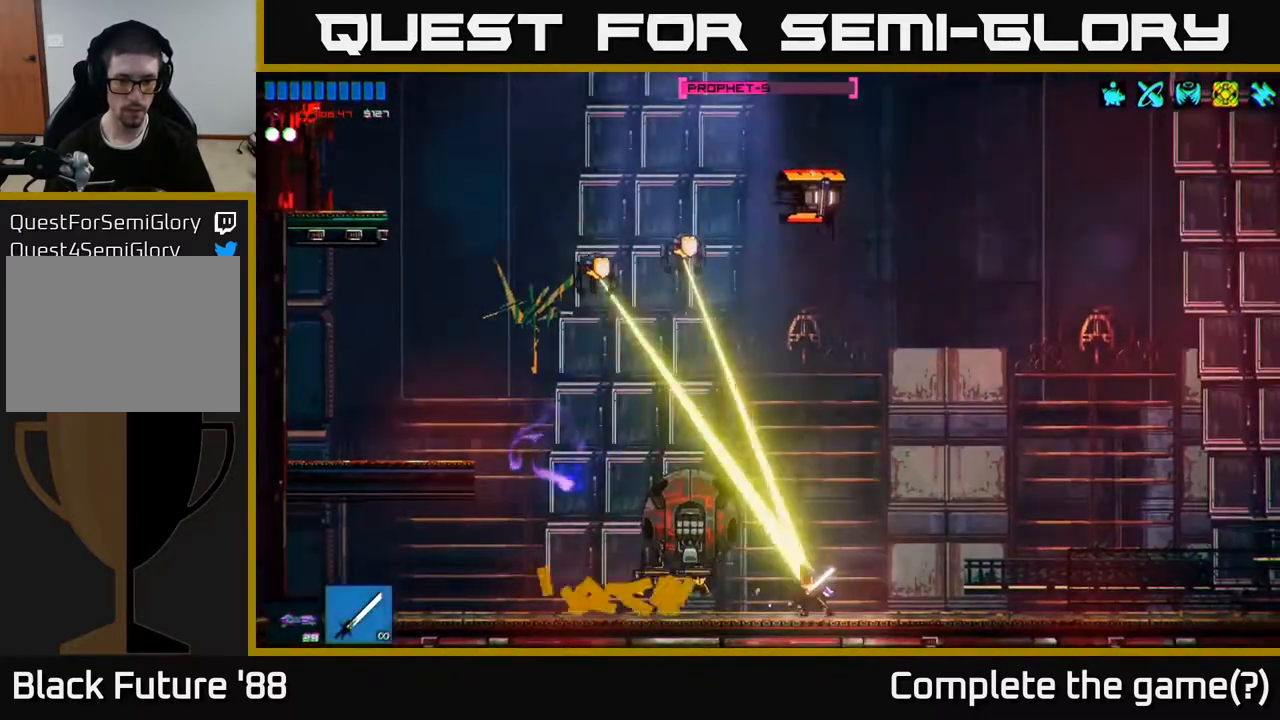
{"buttons": ["R2"], "left_stick": "left", "right_stick": "up-left", "events": [[17, "left_stick", "center"], [133, "right_stick", "up-left"], [250, "left_stick", "left"]]}
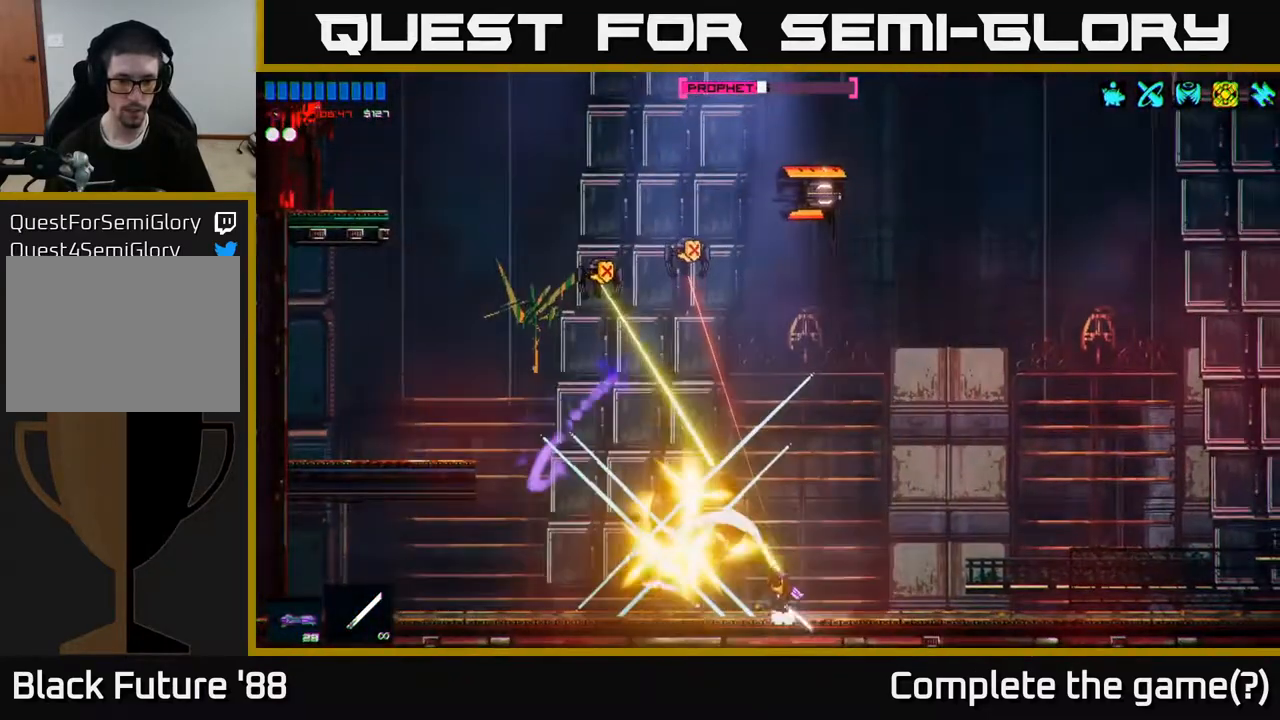
{"buttons": ["R2"], "left_stick": "left", "right_stick": "up", "events": [[200, "right_stick", "up"]]}